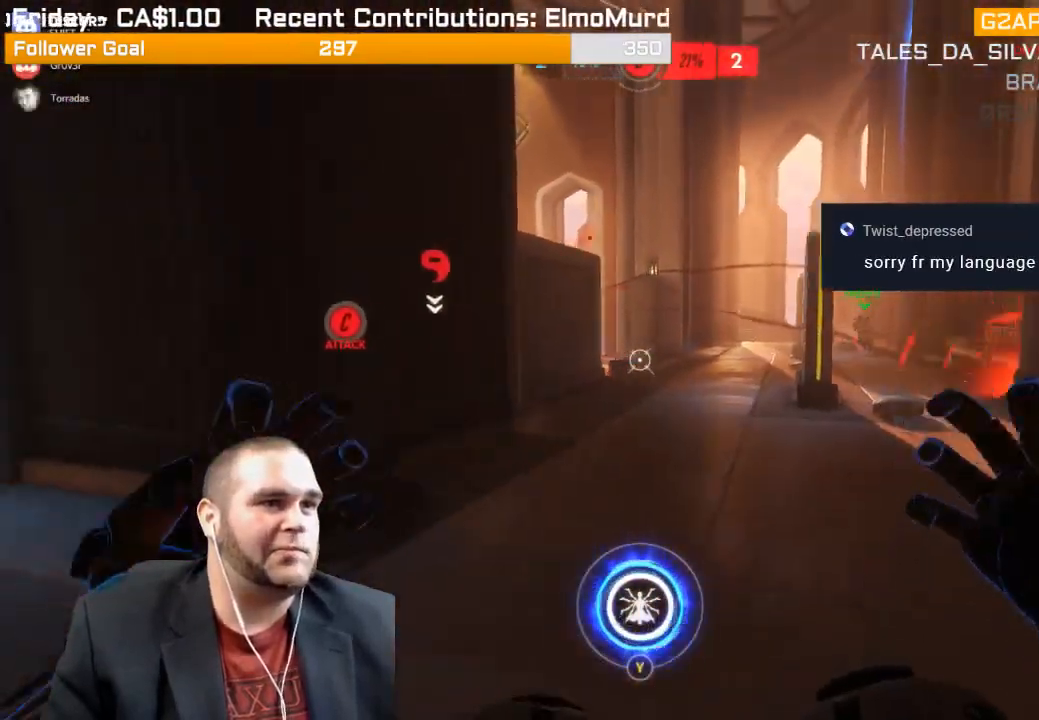
Gameplay with a controller (PlayStation layout); each line is a JSON object with the inputs held at the frame after it. "events" lists button and stick changes between this image and that frame as [ms after this image, input, new state], when the widget could be followed in between. Not read: L3.
{"buttons": [], "left_stick": "up-right", "right_stick": "left", "events": [[100, "R1", "down"], [183, "R1", "up"], [183, "left_stick", "down-right"], [183, "right_stick", "center"], [267, "R1", "down"], [300, "left_stick", "up-right"], [333, "R1", "up"], [367, "R1", "down"], [417, "right_stick", "left"], [450, "R1", "up"]]}
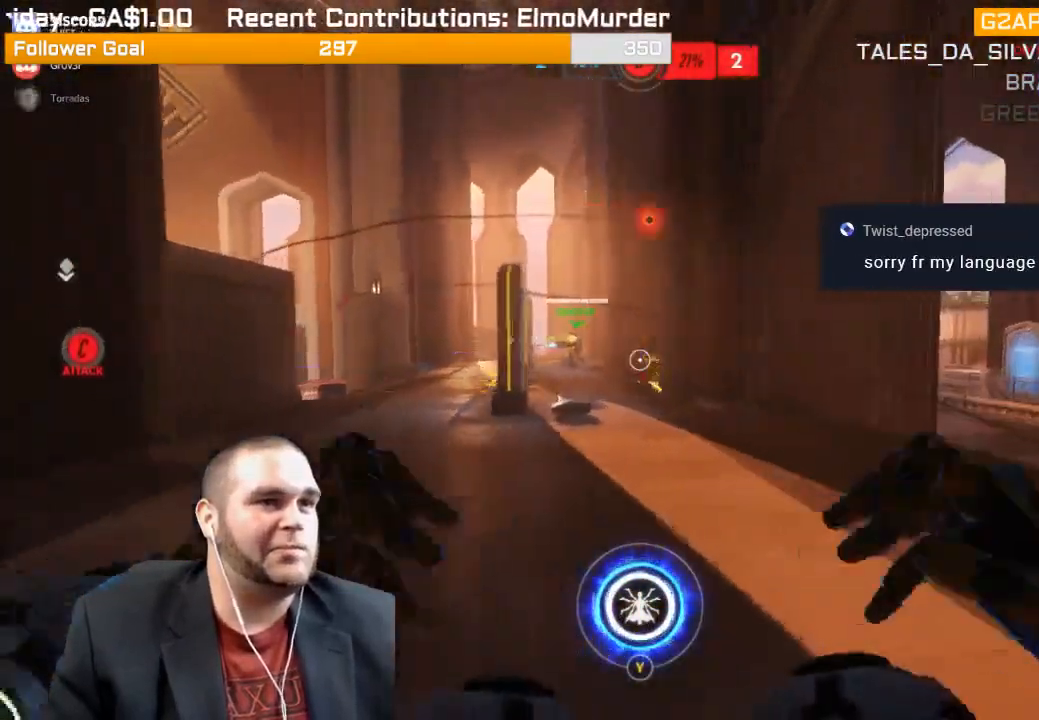
{"buttons": ["R2"], "left_stick": "down-left", "right_stick": "center", "events": [[33, "right_stick", "center"], [183, "left_stick", "up"], [300, "R2", "down"], [333, "right_stick", "left"], [450, "left_stick", "down-left"], [483, "right_stick", "center"]]}
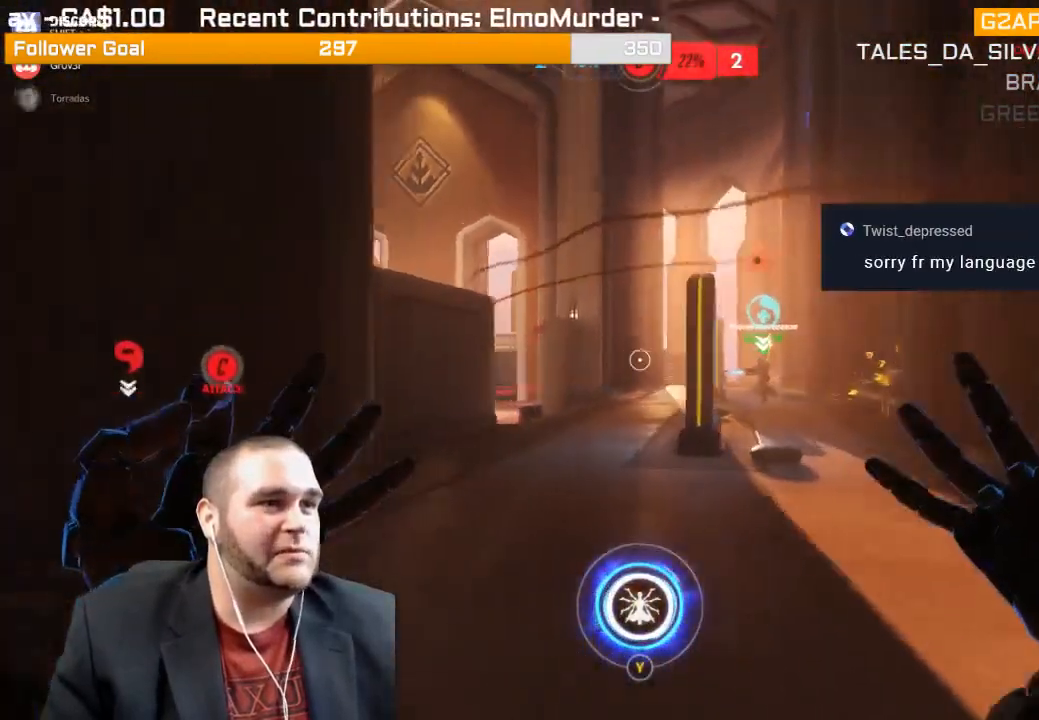
{"buttons": ["R2"], "left_stick": "down-left", "right_stick": "left", "events": [[67, "L1", "down"], [167, "L1", "up"], [217, "L1", "down"], [250, "right_stick", "left"], [367, "L1", "up"]]}
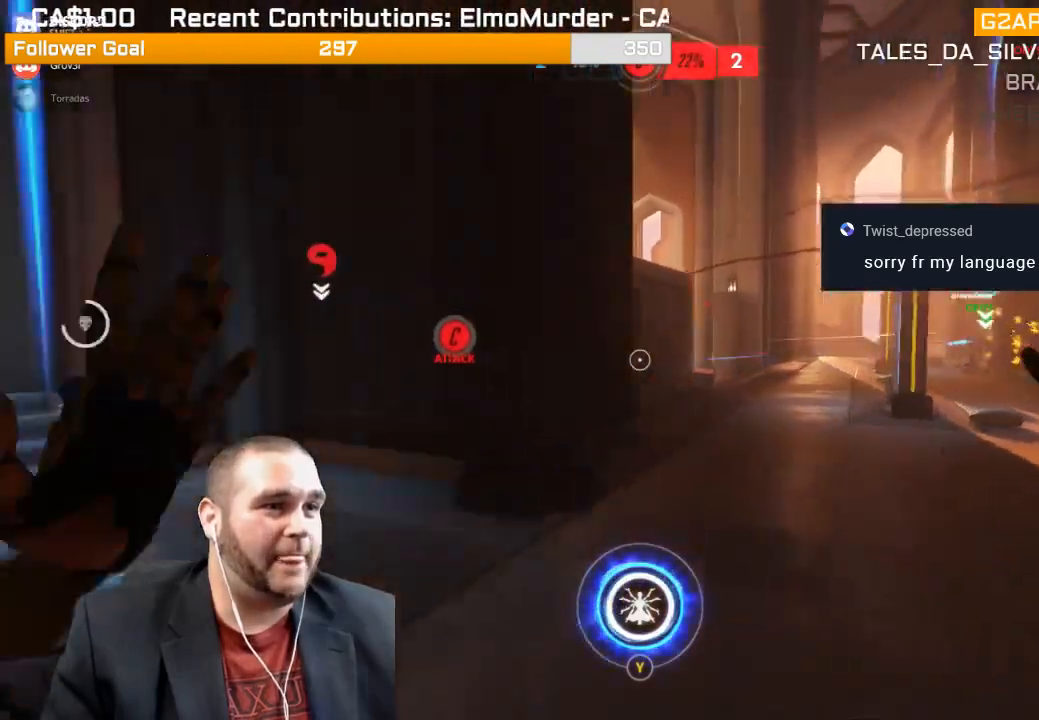
{"buttons": ["L1", "R2"], "left_stick": "up-left", "right_stick": "center", "events": [[83, "left_stick", "up-left"], [133, "right_stick", "center"], [200, "L1", "down"], [300, "right_stick", "up-left"], [317, "L1", "up"], [350, "L1", "down"], [467, "right_stick", "center"]]}
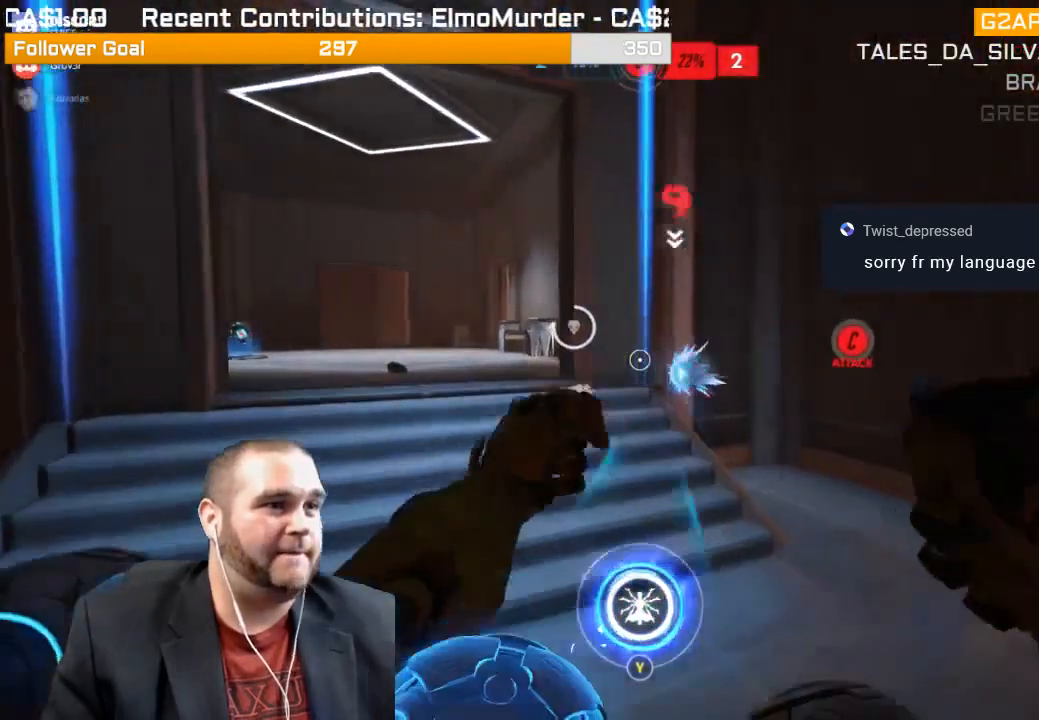
{"buttons": ["R2"], "left_stick": "up", "right_stick": "right", "events": [[350, "L1", "up"], [383, "left_stick", "up"], [467, "right_stick", "right"]]}
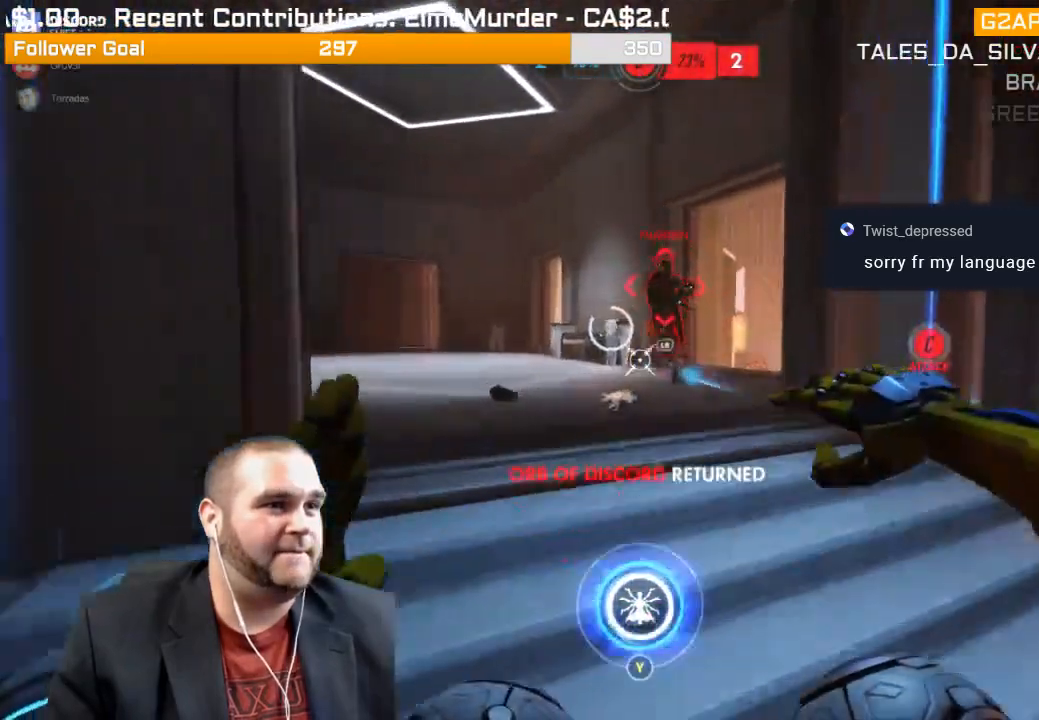
{"buttons": ["R2"], "left_stick": "down-right", "right_stick": "left", "events": [[50, "L1", "down"], [150, "L1", "up"], [150, "left_stick", "down-right"], [150, "right_stick", "left"], [200, "L1", "down"], [300, "L1", "up"], [300, "right_stick", "center"], [350, "L1", "down"], [400, "right_stick", "left"], [433, "L1", "up"]]}
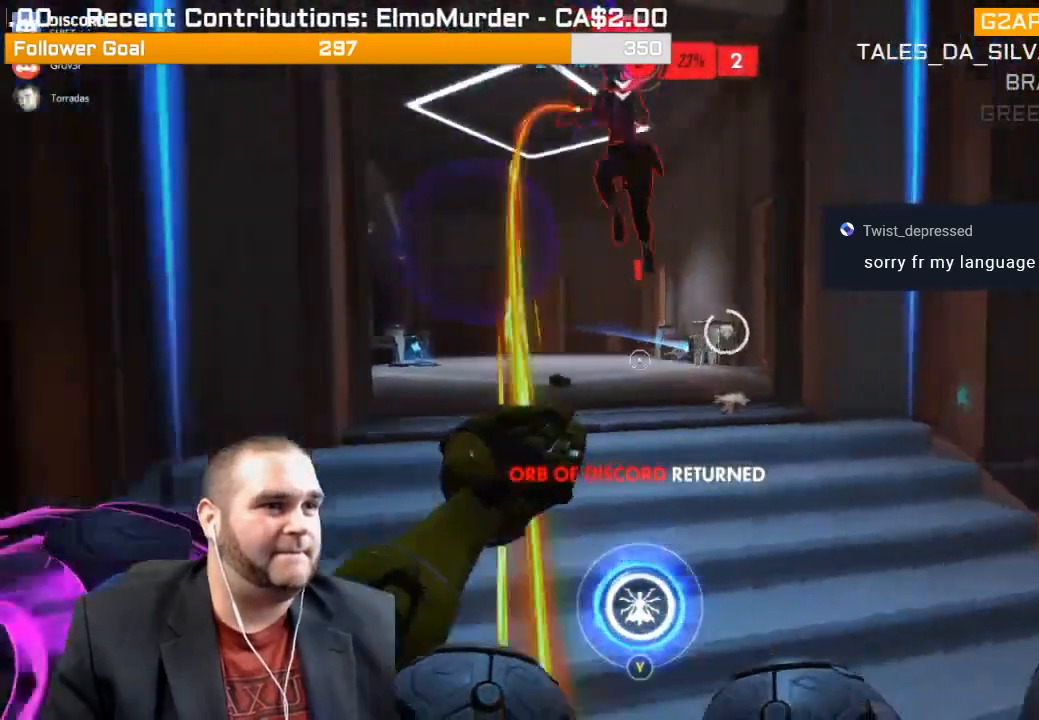
{"buttons": ["R2"], "left_stick": "down-right", "right_stick": "left", "events": [[67, "right_stick", "center"], [217, "right_stick", "left"]]}
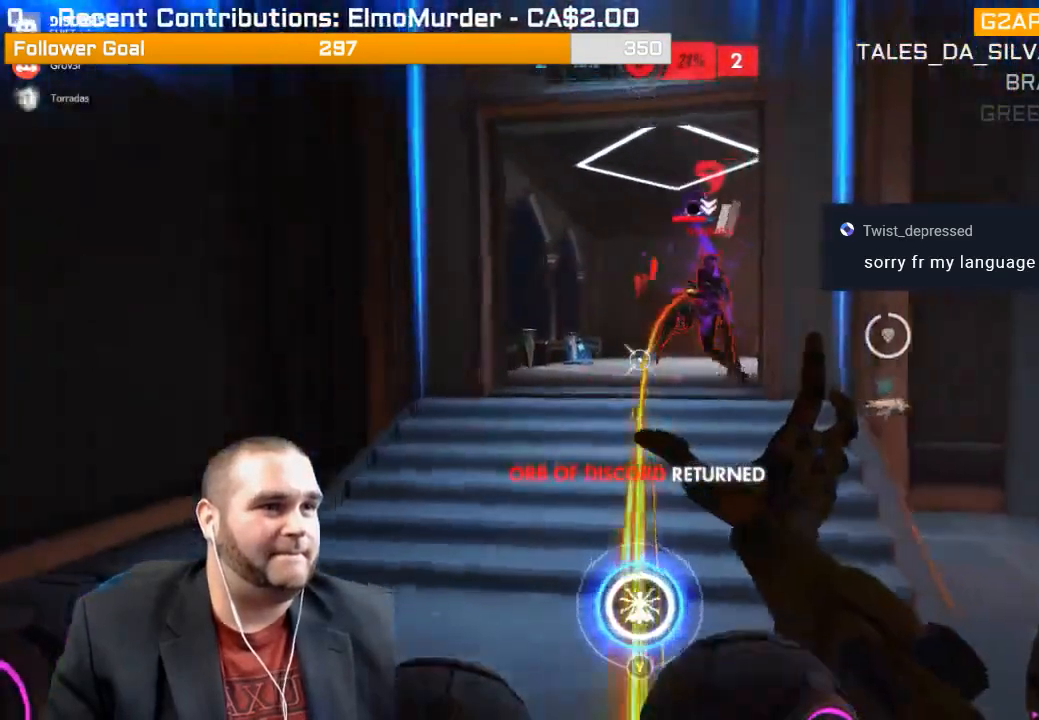
{"buttons": ["R2"], "left_stick": "down-right", "right_stick": "left", "events": [[67, "right_stick", "center"], [300, "right_stick", "left"]]}
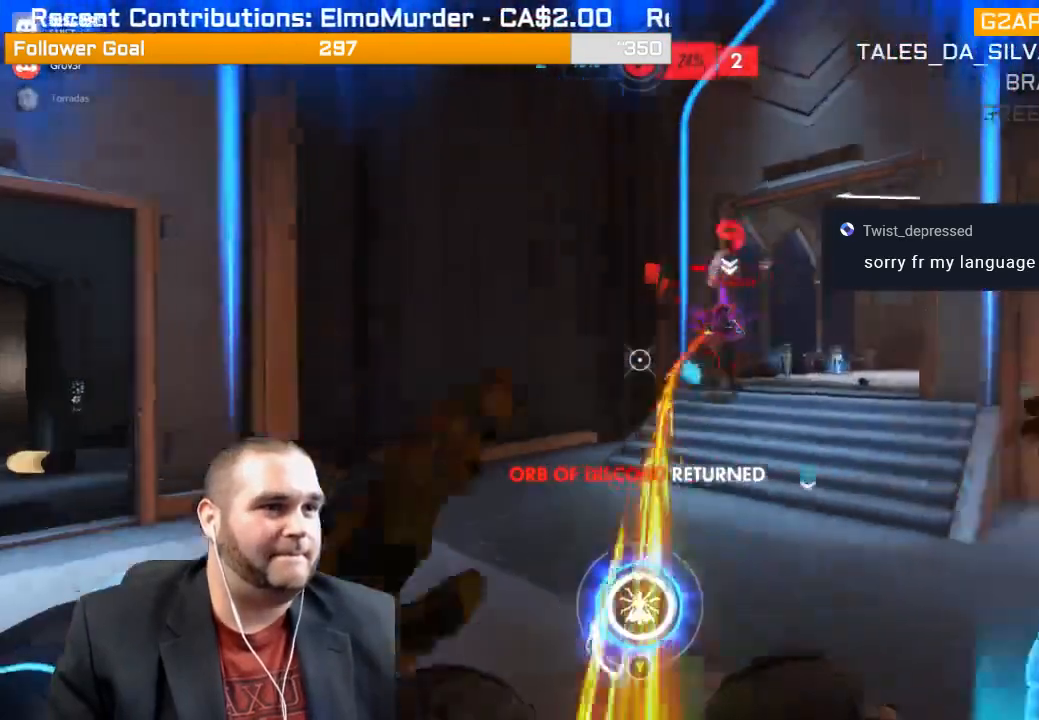
{"buttons": ["R2"], "left_stick": "down-right", "right_stick": "right", "events": [[17, "right_stick", "center"], [133, "right_stick", "left"], [250, "right_stick", "center"], [367, "right_stick", "right"]]}
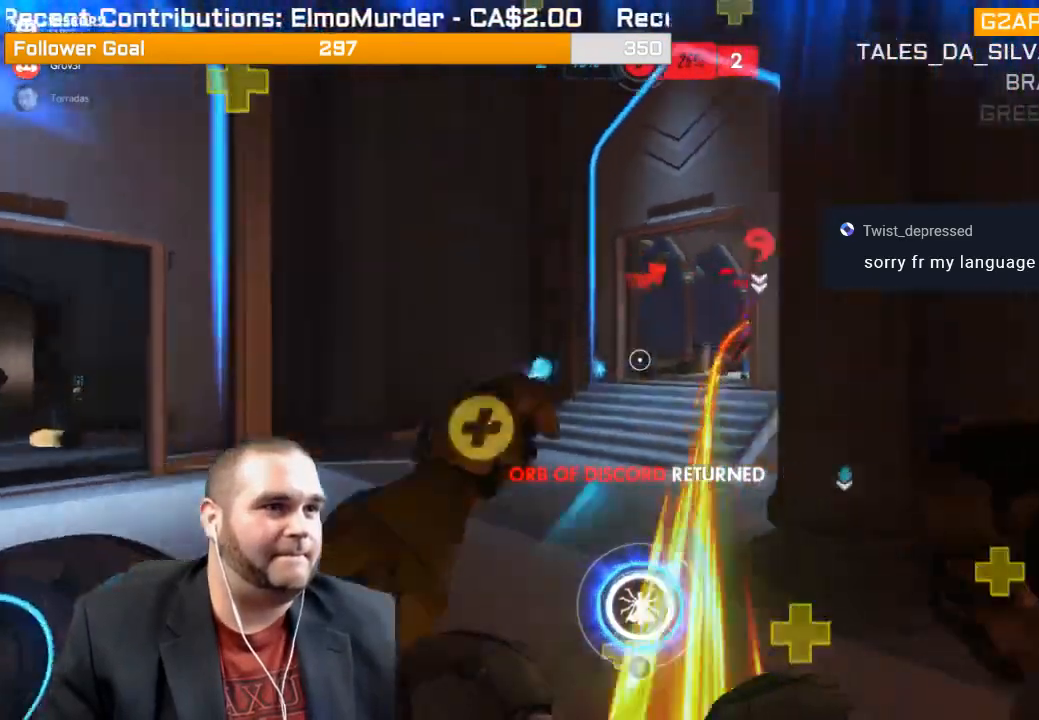
{"buttons": ["R2"], "left_stick": "down-right", "right_stick": "center", "events": [[17, "right_stick", "center"], [100, "right_stick", "left"], [283, "right_stick", "center"]]}
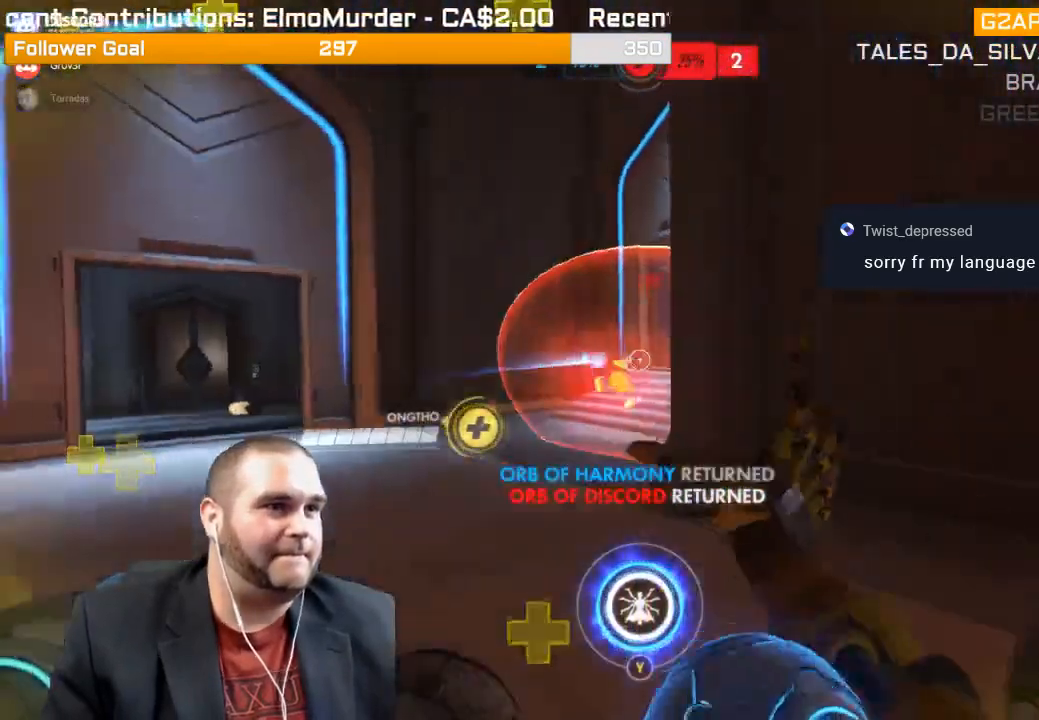
{"buttons": [], "left_stick": "down-right", "right_stick": "right", "events": [[17, "R2", "up"], [250, "right_stick", "left"], [383, "right_stick", "center"], [500, "right_stick", "right"]]}
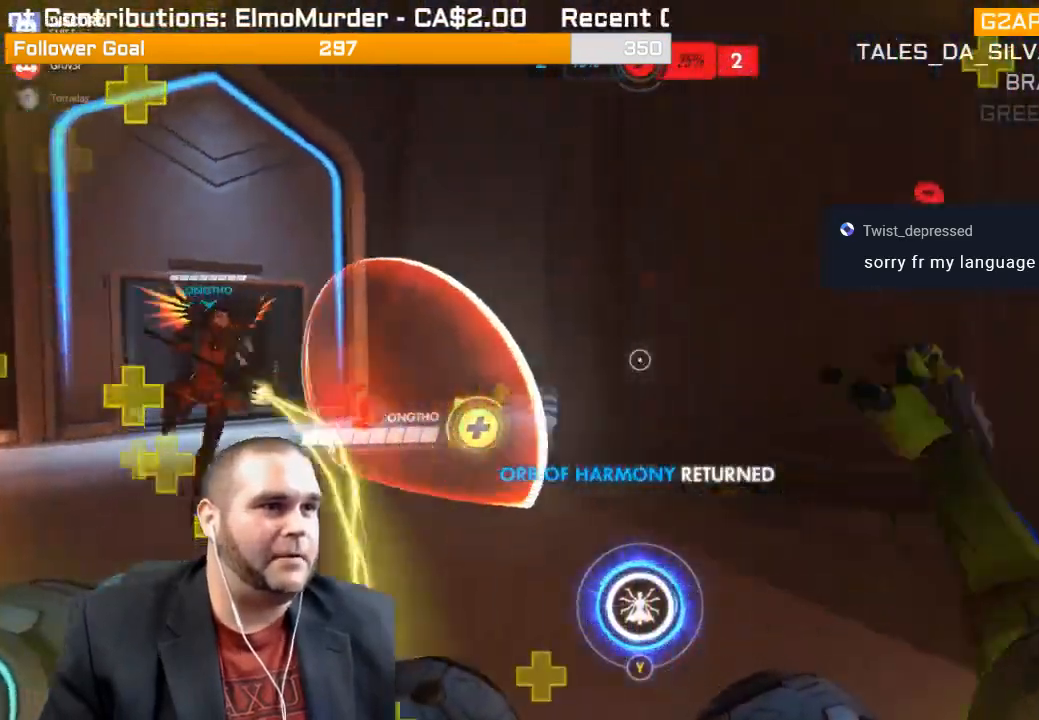
{"buttons": [], "left_stick": "up-left", "right_stick": "left", "events": [[83, "left_stick", "down"], [233, "left_stick", "left"], [233, "right_stick", "center"], [367, "left_stick", "up-left"], [383, "right_stick", "left"]]}
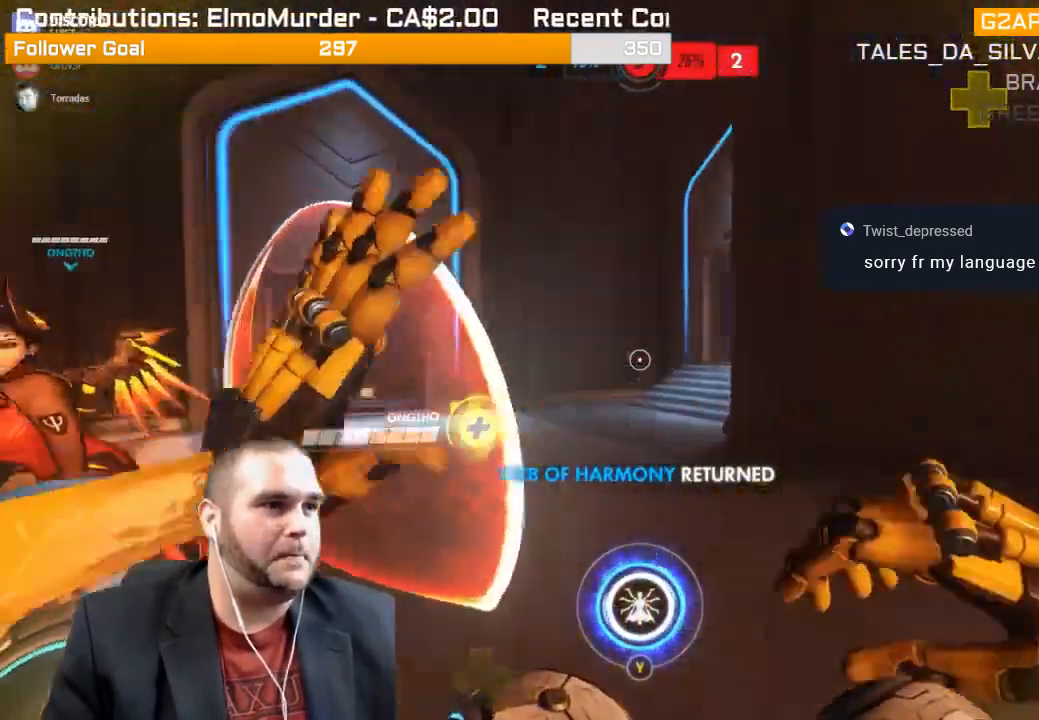
{"buttons": ["R1"], "left_stick": "left", "right_stick": "center", "events": [[33, "R1", "down"], [67, "right_stick", "center"], [117, "R1", "up"], [150, "R1", "down"], [200, "left_stick", "left"], [233, "R1", "up"], [267, "right_stick", "left"], [300, "R1", "down"], [383, "R1", "up"], [450, "R1", "down"], [450, "right_stick", "center"]]}
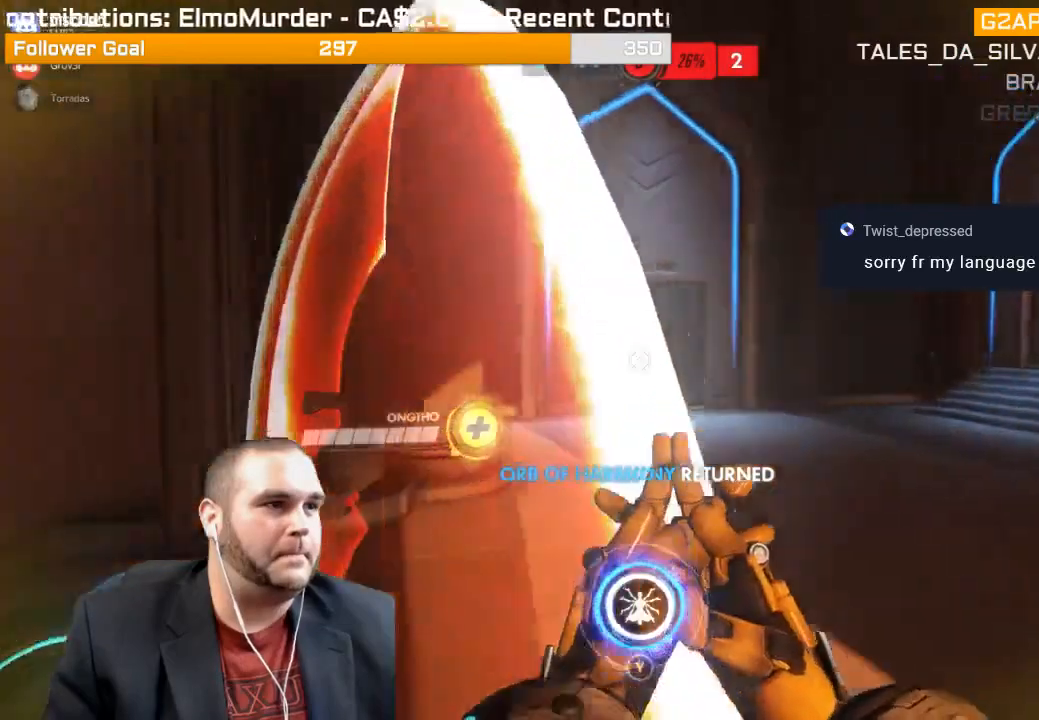
{"buttons": [], "left_stick": "down-left", "right_stick": "right", "events": [[33, "R1", "up"], [67, "R1", "down"], [100, "right_stick", "up-right"], [183, "R1", "up"], [183, "right_stick", "right"], [367, "R1", "down"], [417, "left_stick", "down-left"], [450, "R1", "up"]]}
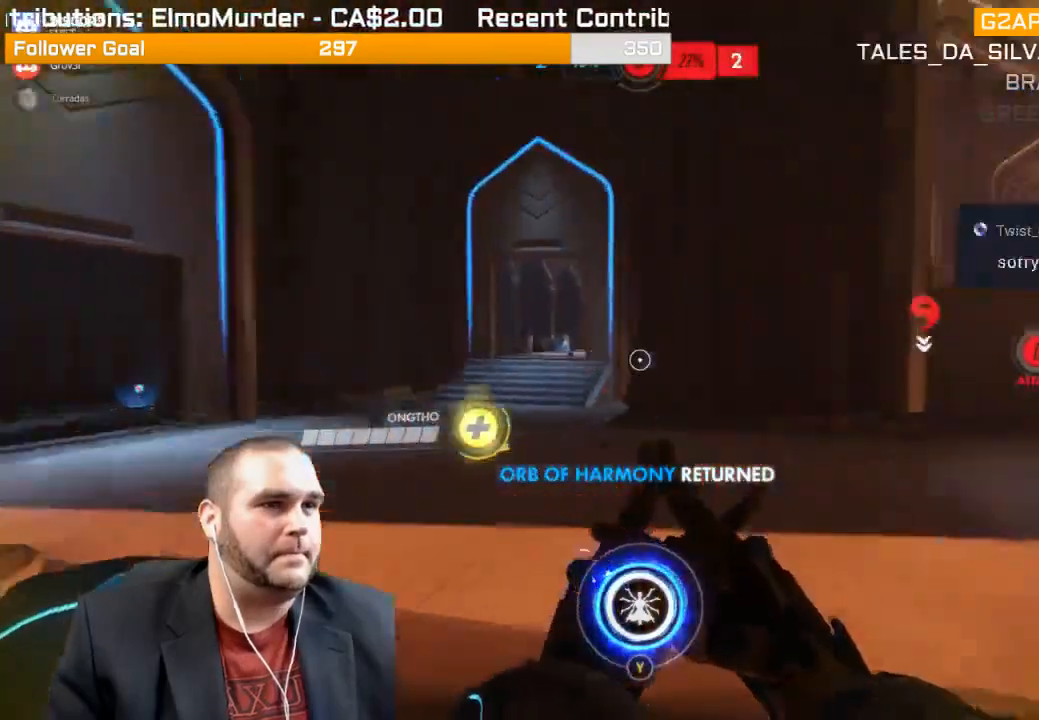
{"buttons": ["R1"], "left_stick": "left", "right_stick": "center", "events": [[17, "R1", "down"], [100, "R1", "up"], [100, "left_stick", "down"], [183, "R1", "down"], [217, "left_stick", "left"], [250, "R1", "up"], [333, "R1", "down"], [367, "right_stick", "center"], [400, "R1", "up"], [433, "R1", "down"]]}
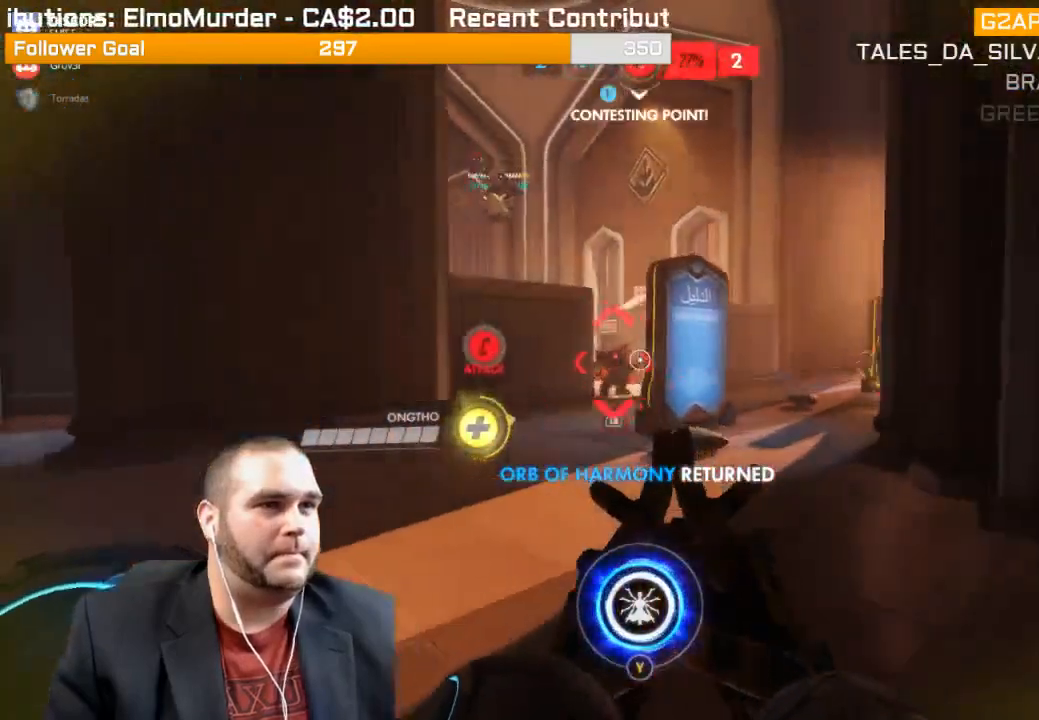
{"buttons": ["L1", "R2"], "left_stick": "up", "right_stick": "center", "events": [[33, "right_stick", "right"], [50, "R1", "up"], [100, "R1", "down"], [133, "left_stick", "up-left"], [133, "right_stick", "center"], [167, "R1", "up"], [333, "L1", "down"], [333, "R2", "down"], [367, "left_stick", "up"], [400, "L1", "up"], [467, "L1", "down"]]}
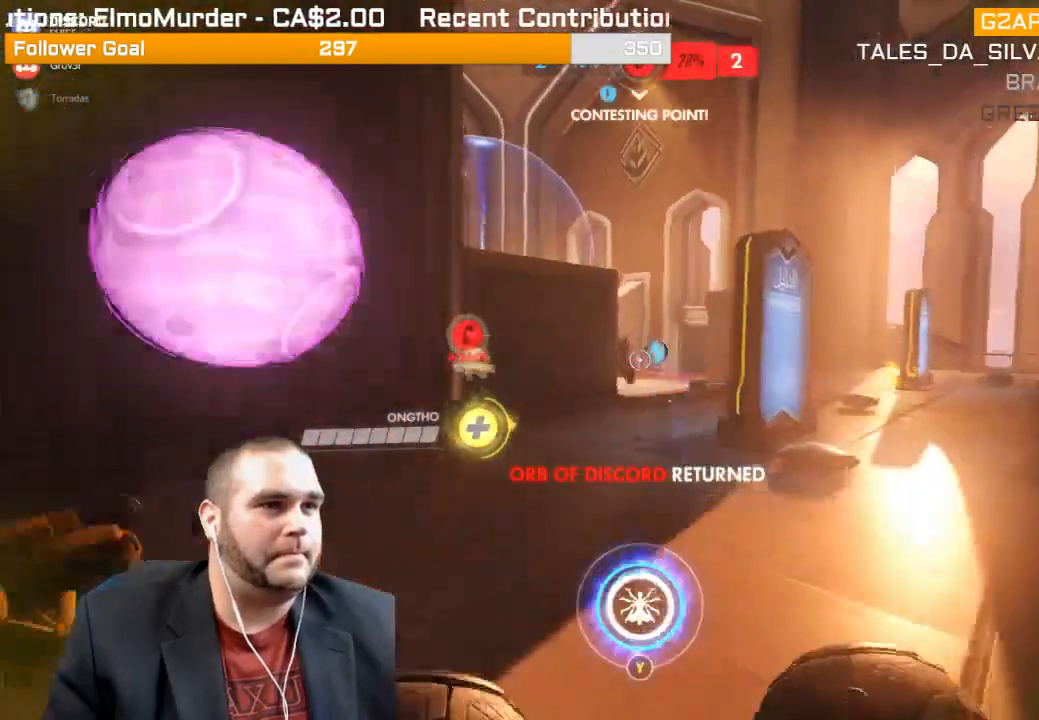
{"buttons": ["R2"], "left_stick": "up-right", "right_stick": "left", "events": [[50, "L1", "up"], [83, "L1", "down"], [200, "L1", "up"], [350, "left_stick", "up-right"], [417, "right_stick", "left"]]}
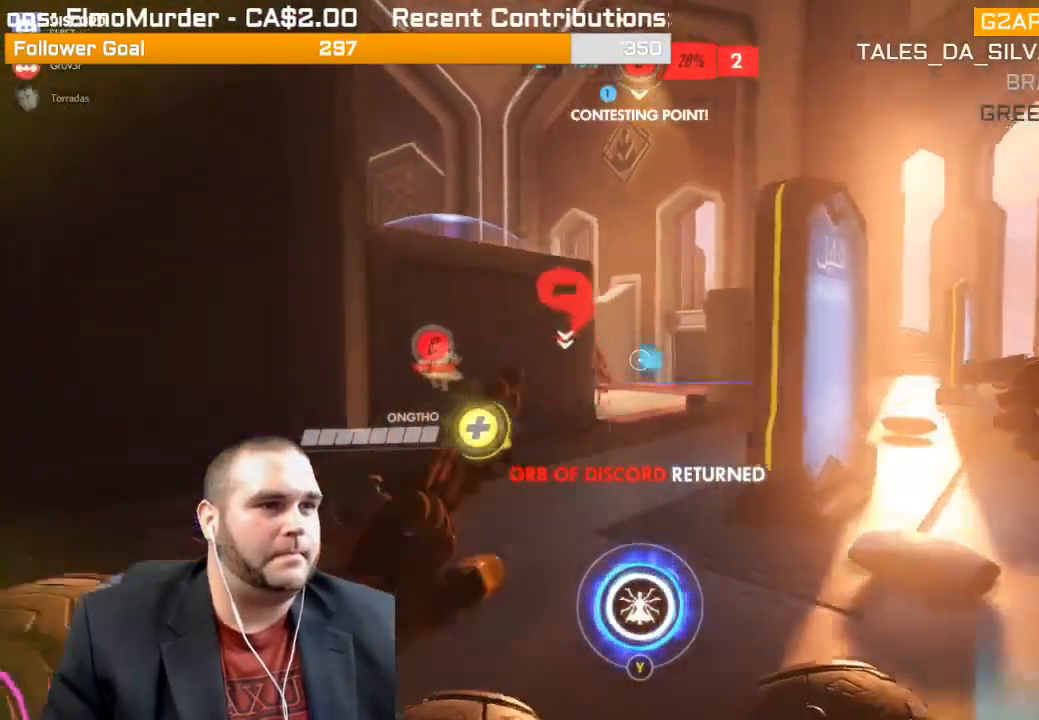
{"buttons": [], "left_stick": "up-right", "right_stick": "right", "events": [[167, "right_stick", "center"], [350, "R2", "up"], [383, "right_stick", "right"]]}
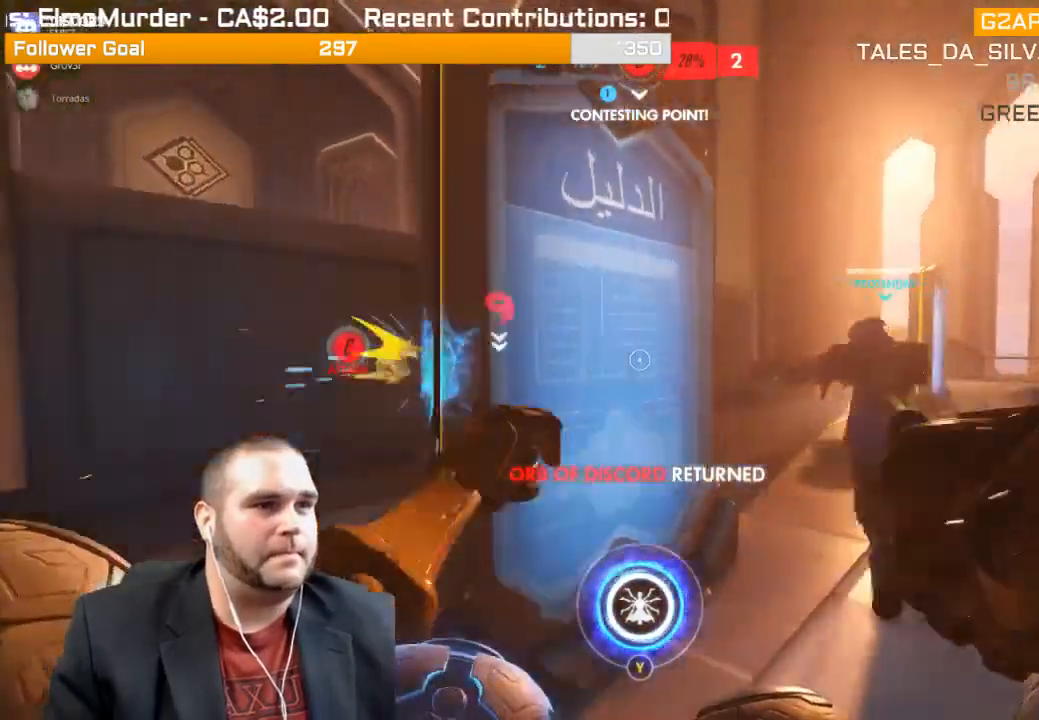
{"buttons": ["R2"], "left_stick": "up-right", "right_stick": "left", "events": [[83, "R1", "down"], [83, "right_stick", "center"], [150, "R1", "up"], [183, "R1", "down"], [233, "right_stick", "left"], [267, "R1", "up"], [350, "R2", "down"]]}
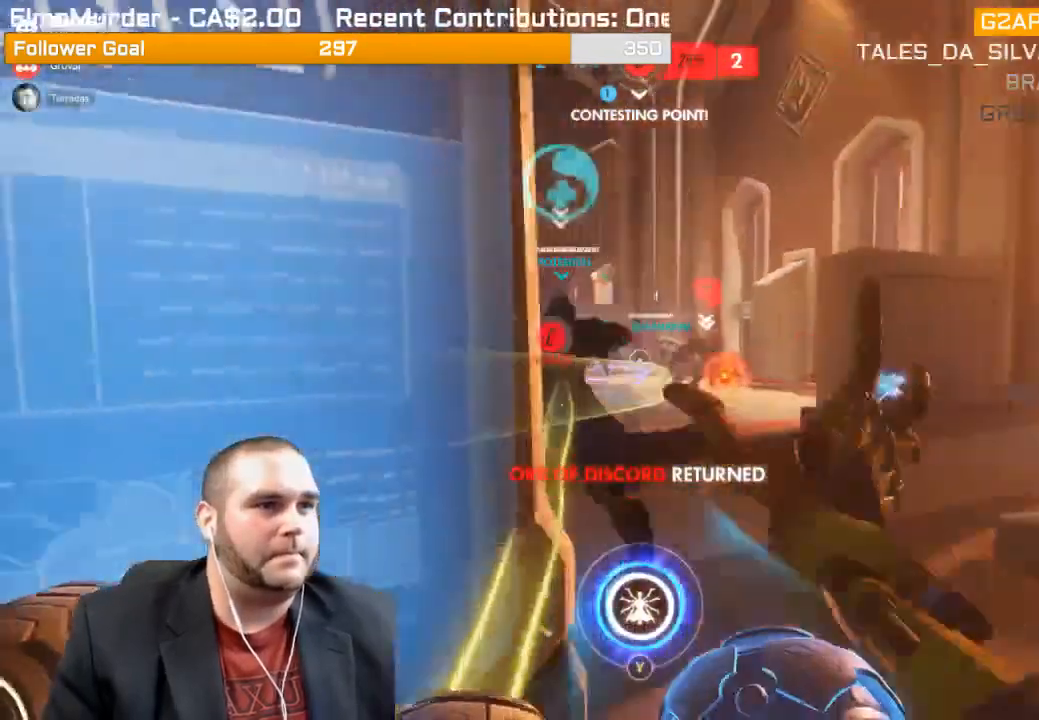
{"buttons": ["R2"], "left_stick": "up-right", "right_stick": "center", "events": [[117, "L1", "down"], [150, "right_stick", "center"], [200, "L1", "up"], [217, "L1", "down"], [300, "L1", "up"], [367, "L1", "down"], [450, "L1", "up"]]}
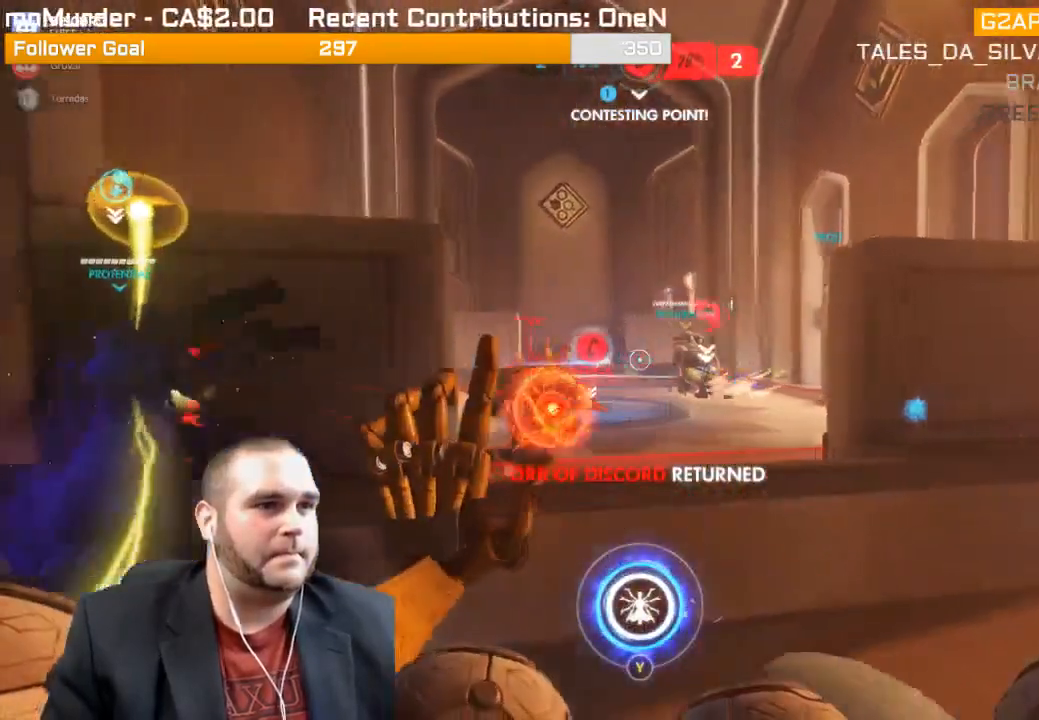
{"buttons": ["L1", "R2"], "left_stick": "right", "right_stick": "left", "events": [[33, "L1", "down"], [67, "right_stick", "left"], [100, "L1", "up"], [133, "L1", "down"], [233, "left_stick", "right"], [250, "L1", "up"], [250, "right_stick", "center"], [283, "L1", "down"], [333, "right_stick", "left"], [367, "L1", "up"], [417, "L1", "down"]]}
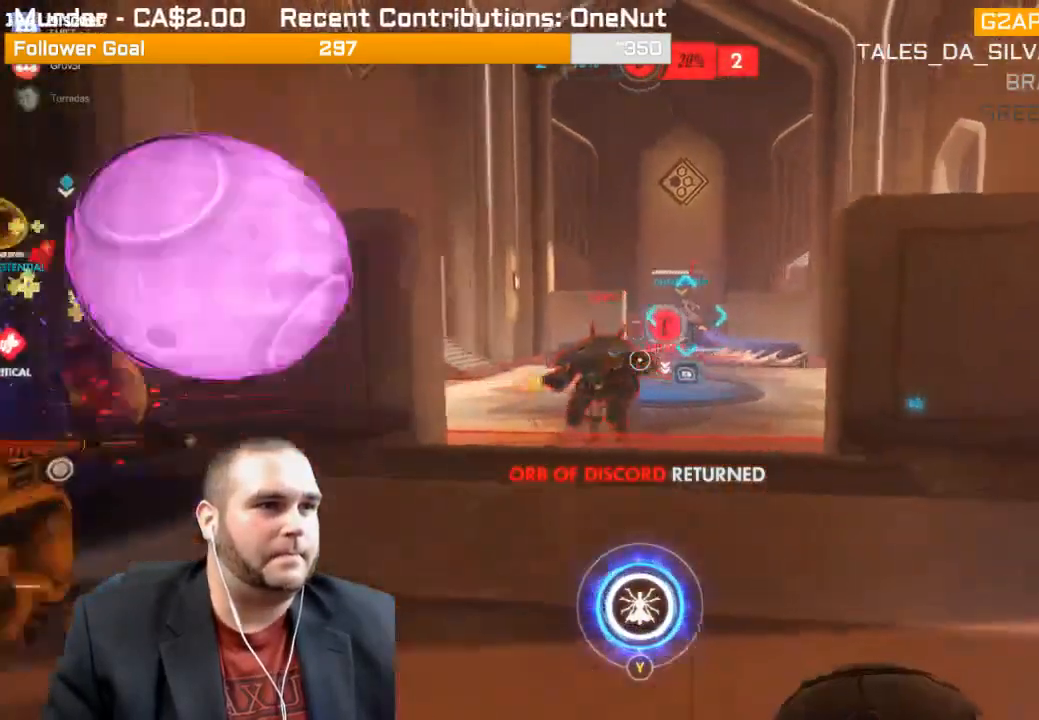
{"buttons": ["R2"], "left_stick": "up-right", "right_stick": "left", "events": [[17, "L1", "up"], [17, "right_stick", "center"], [67, "L1", "down"], [133, "L1", "up"], [200, "right_stick", "left"], [317, "left_stick", "up-right"]]}
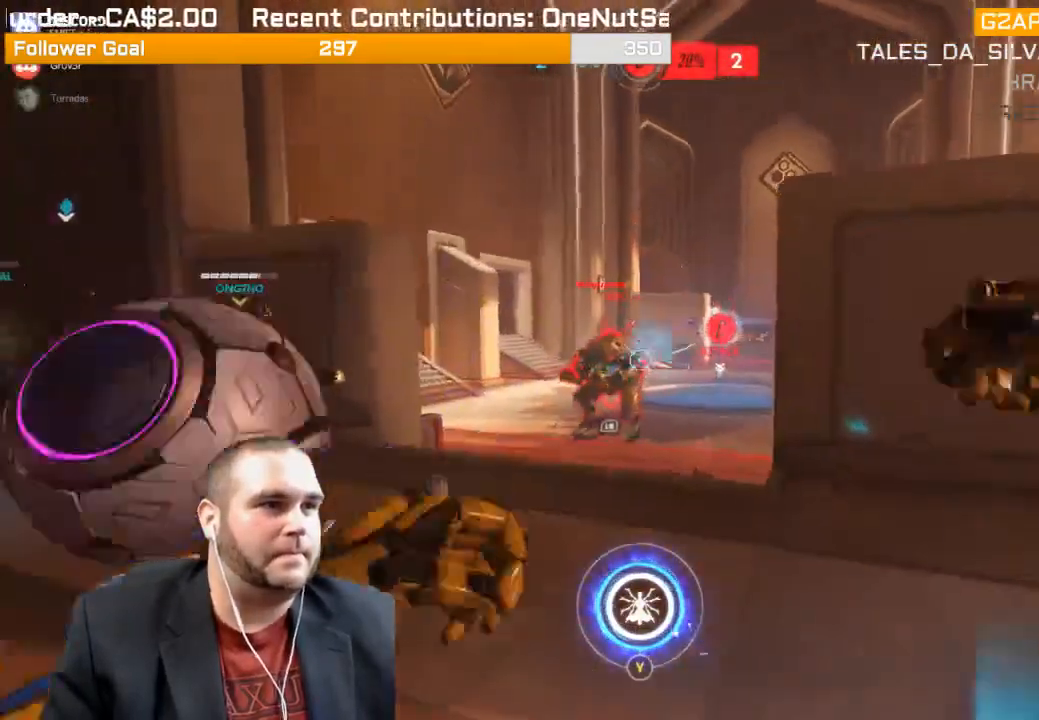
{"buttons": ["R2"], "left_stick": "down-left", "right_stick": "left", "events": [[50, "right_stick", "center"], [167, "right_stick", "right"], [350, "left_stick", "up-left"], [400, "right_stick", "center"], [433, "left_stick", "down-left"], [467, "right_stick", "left"]]}
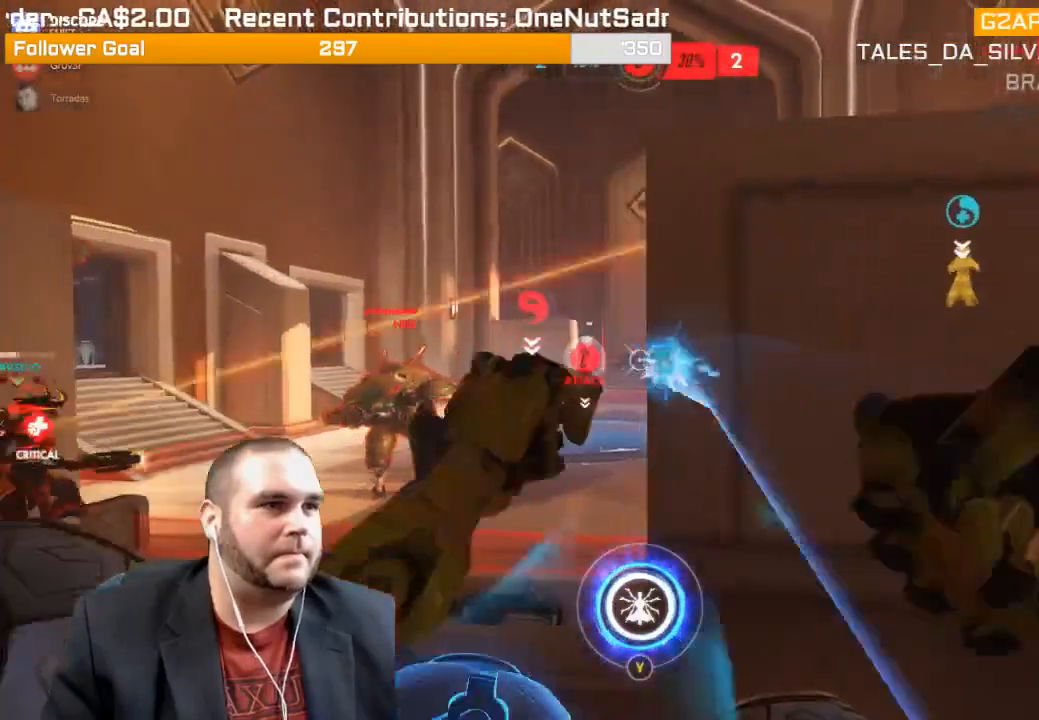
{"buttons": ["R2"], "left_stick": "down-left", "right_stick": "right", "events": [[117, "right_stick", "center"], [350, "right_stick", "right"]]}
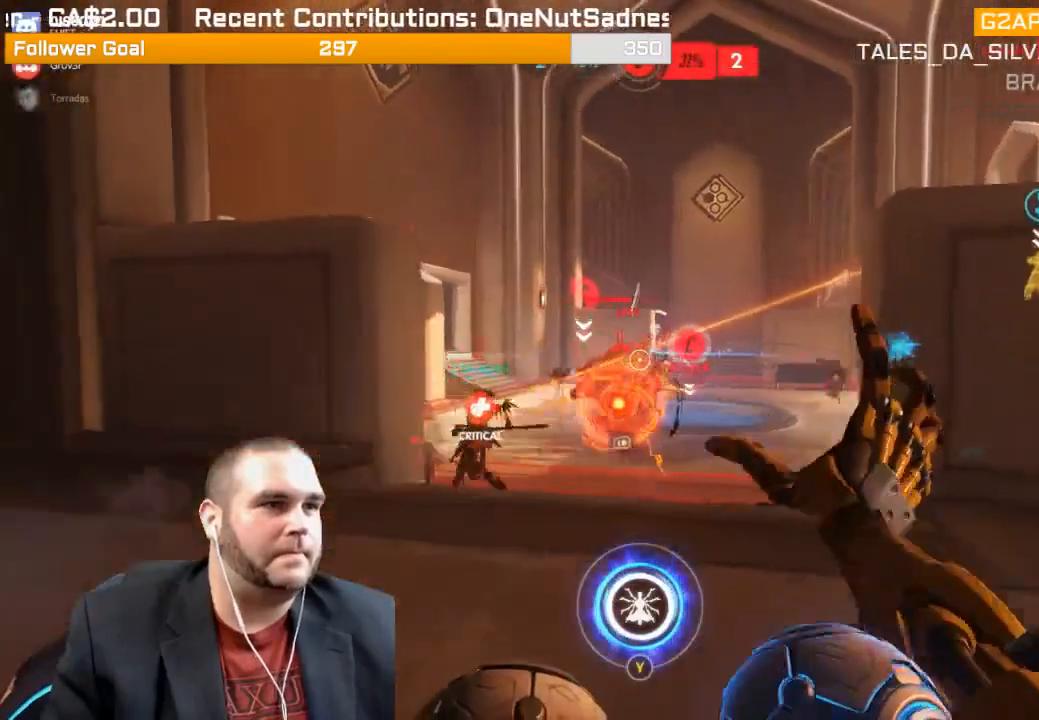
{"buttons": ["R2"], "left_stick": "right", "right_stick": "left", "events": [[50, "L1", "down"], [150, "L1", "up"], [200, "L1", "down"], [283, "right_stick", "down"], [300, "L1", "up"], [383, "left_stick", "down-right"], [417, "right_stick", "left"], [450, "left_stick", "right"]]}
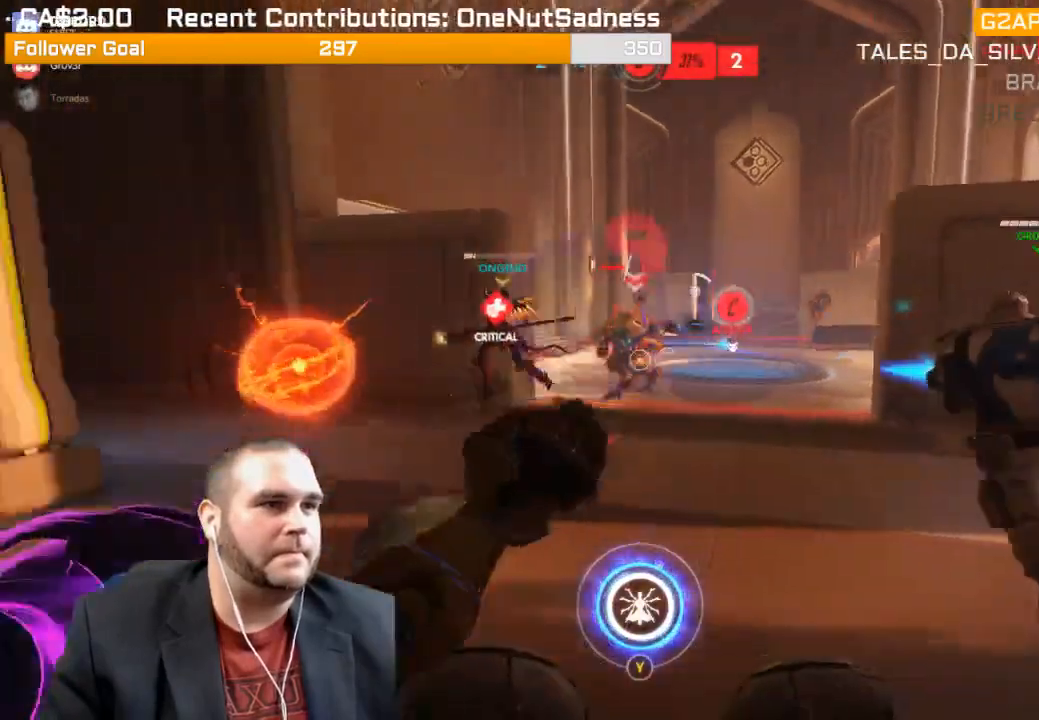
{"buttons": [], "left_stick": "down-right", "right_stick": "left", "events": [[33, "R2", "up"], [150, "R1", "down"], [233, "R1", "up"], [267, "R1", "down"], [333, "R1", "up"], [417, "R1", "down"], [467, "left_stick", "down-right"], [483, "R1", "up"]]}
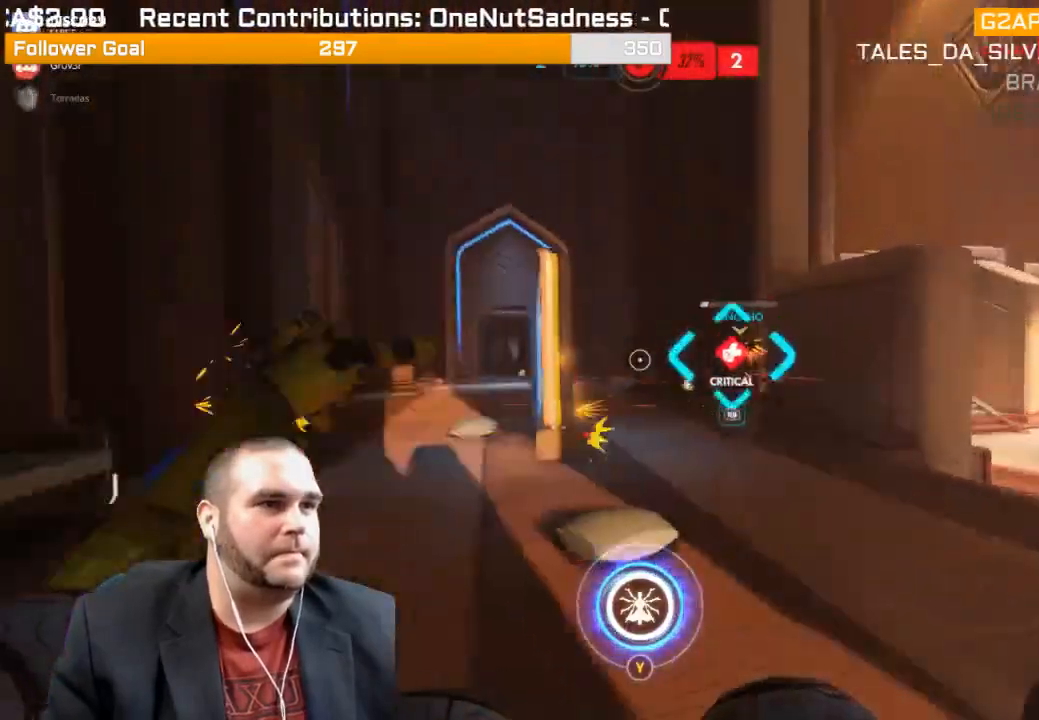
{"buttons": [], "left_stick": "down-right", "right_stick": "center", "events": [[33, "R1", "down"], [100, "R1", "up"], [100, "right_stick", "center"]]}
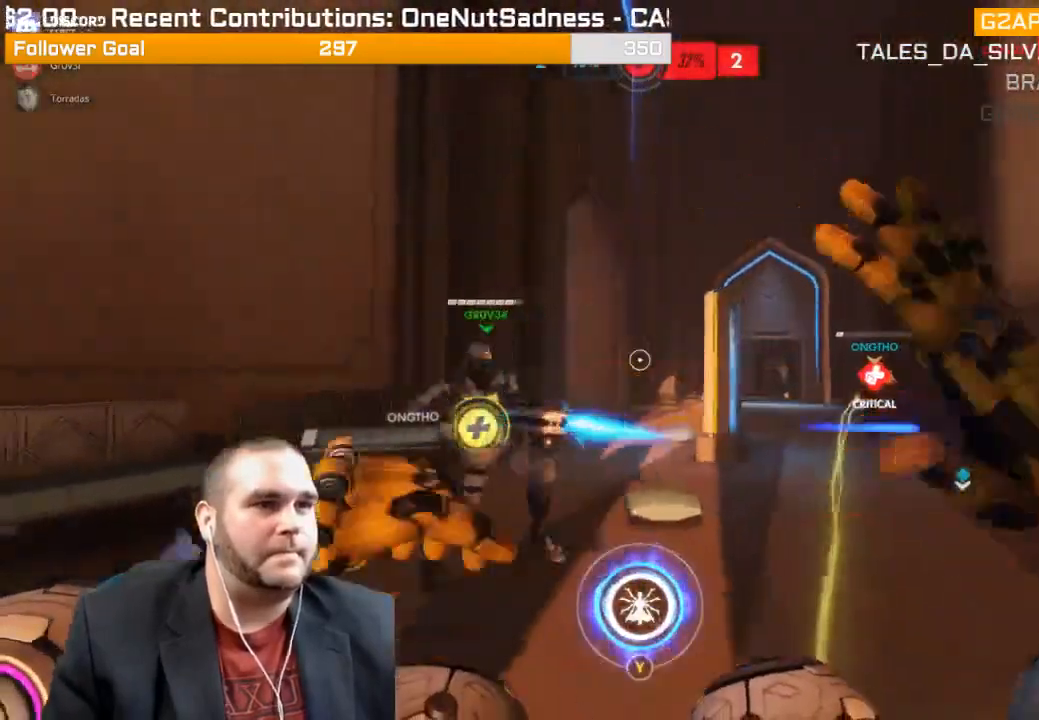
{"buttons": [], "left_stick": "down", "right_stick": "center", "events": [[133, "right_stick", "right"], [283, "R1", "down"], [300, "left_stick", "down"], [367, "right_stick", "center"], [483, "R1", "up"]]}
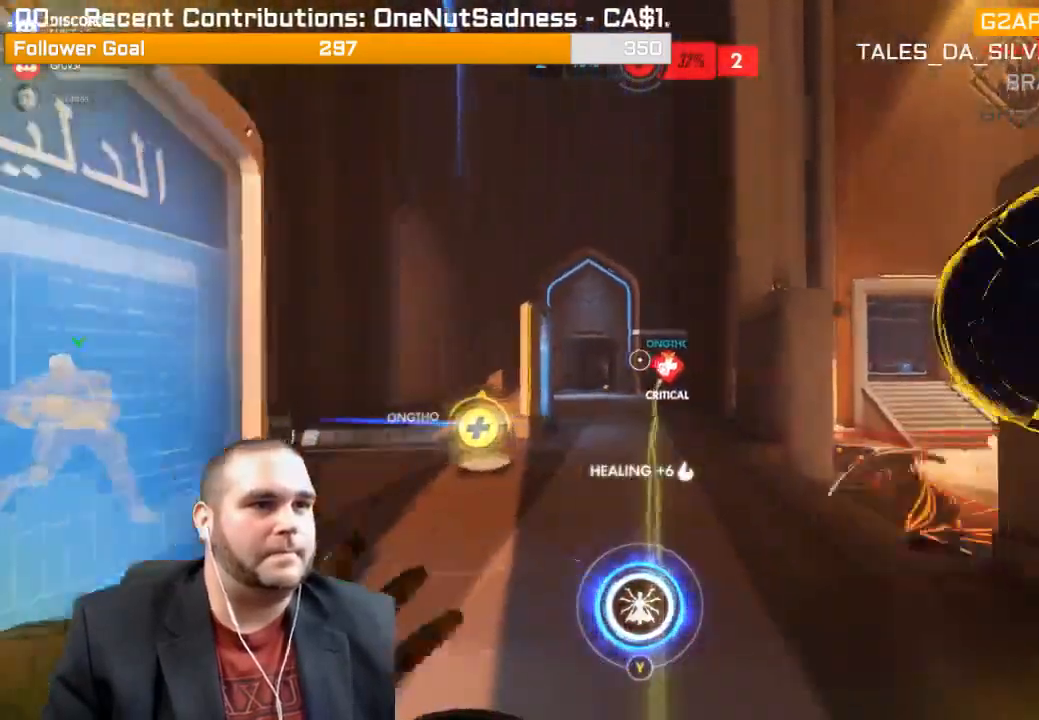
{"buttons": ["L1", "R2"], "left_stick": "up", "right_stick": "right", "events": [[133, "R2", "down"], [233, "right_stick", "right"], [283, "L1", "down"], [350, "L1", "up"], [350, "left_stick", "up-right"], [400, "left_stick", "up"], [433, "L1", "down"]]}